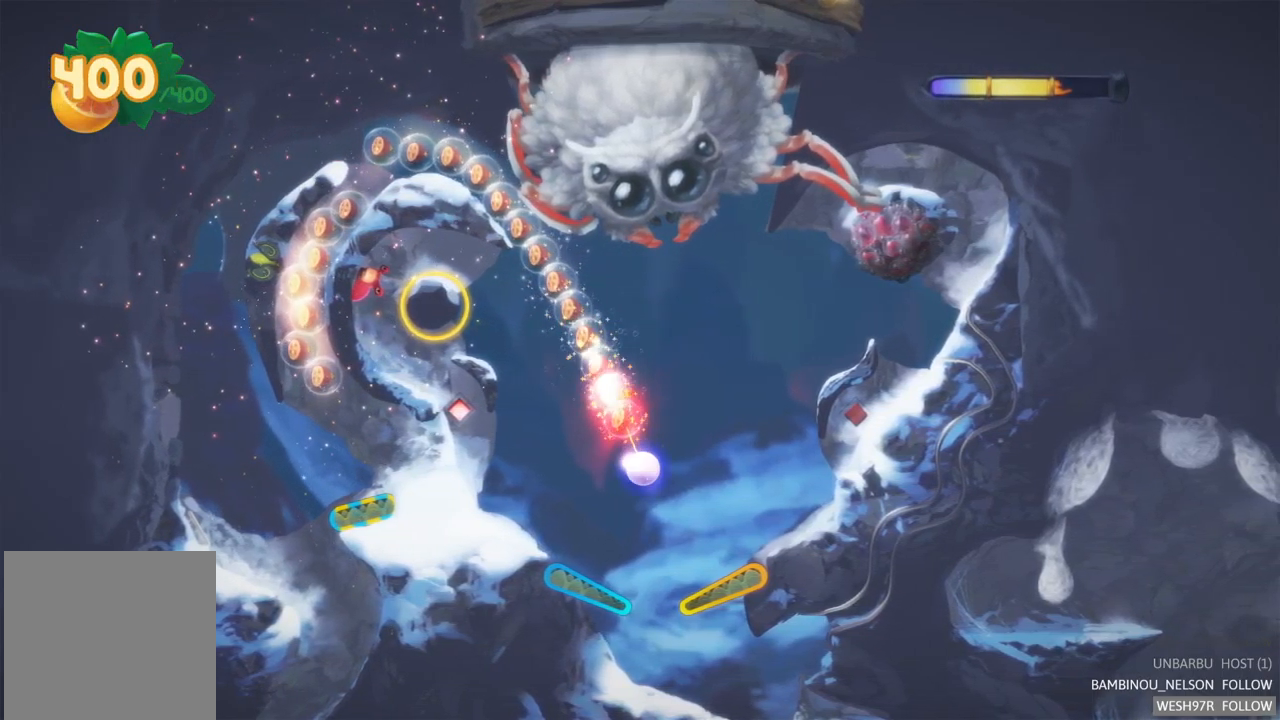
Gameplay with a controller (Xbox layout); each line is a JSON object with the inputs held at the frame after it. "events" lists button and stick changes between this image and that frame as [ms after this image, input, new state], when the widget could be followed in between. Not read: L3 R3.
{"buttons": ["R2"], "left_stick": "center", "right_stick": "center", "events": [[167, "R2", "down"]]}
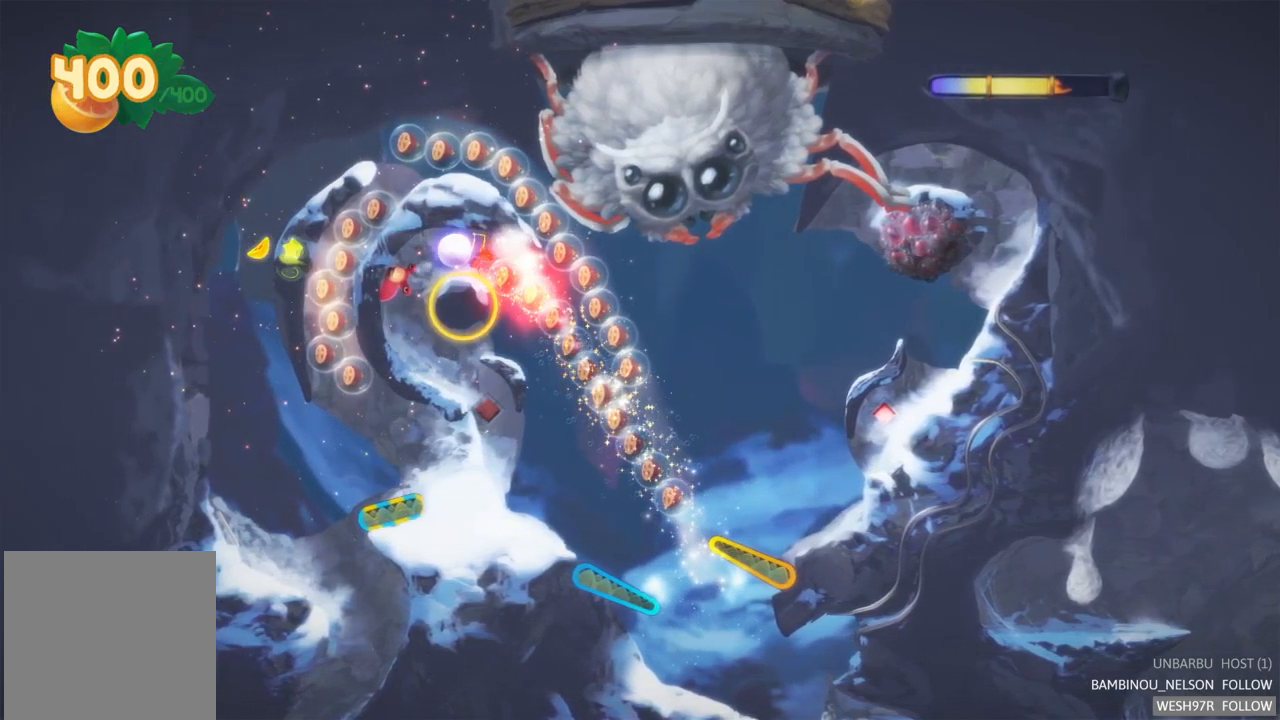
{"buttons": [], "left_stick": "center", "right_stick": "center", "events": [[17, "R2", "up"]]}
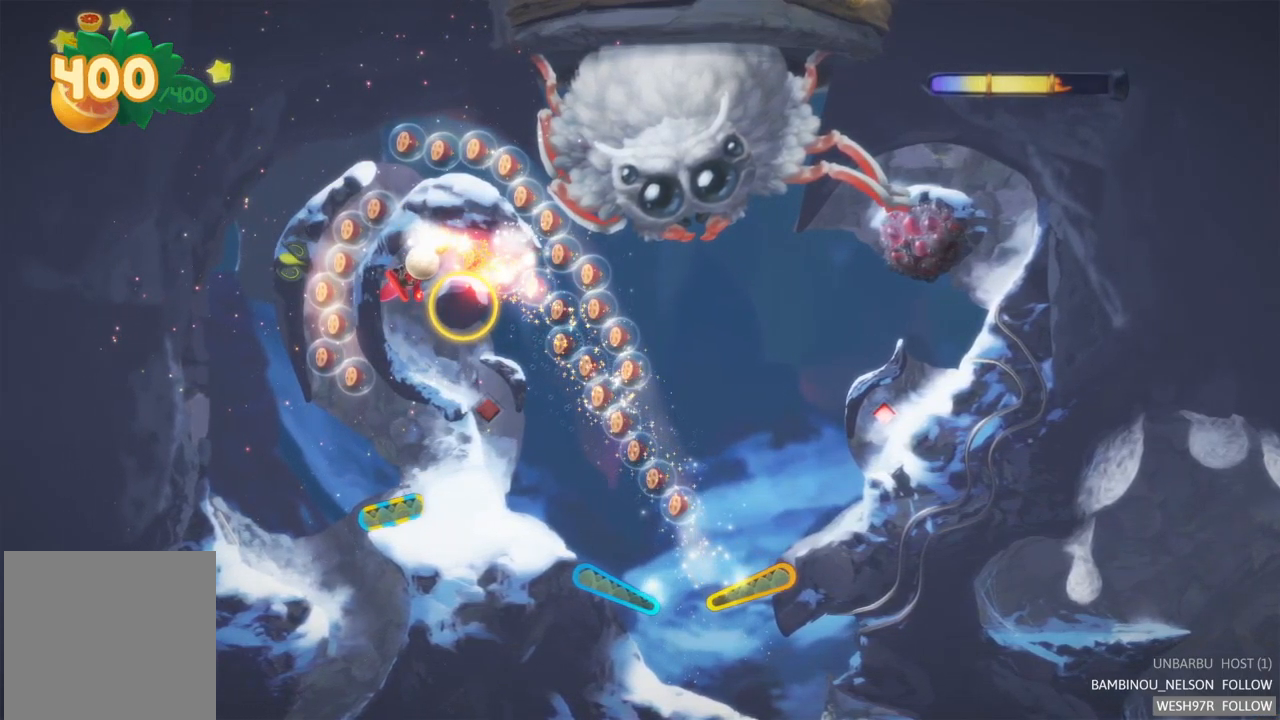
{"buttons": ["L2"], "left_stick": "center", "right_stick": "center", "events": [[150, "L2", "down"]]}
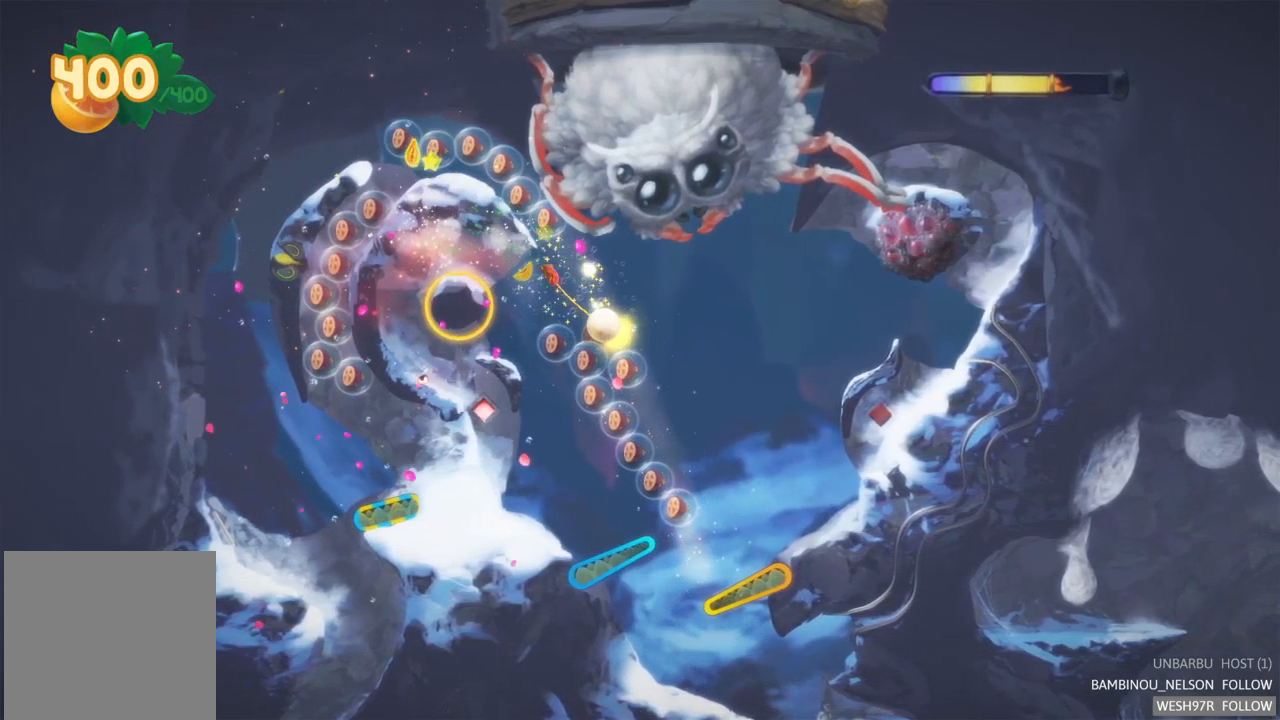
{"buttons": [], "left_stick": "center", "right_stick": "center", "events": [[117, "L2", "up"]]}
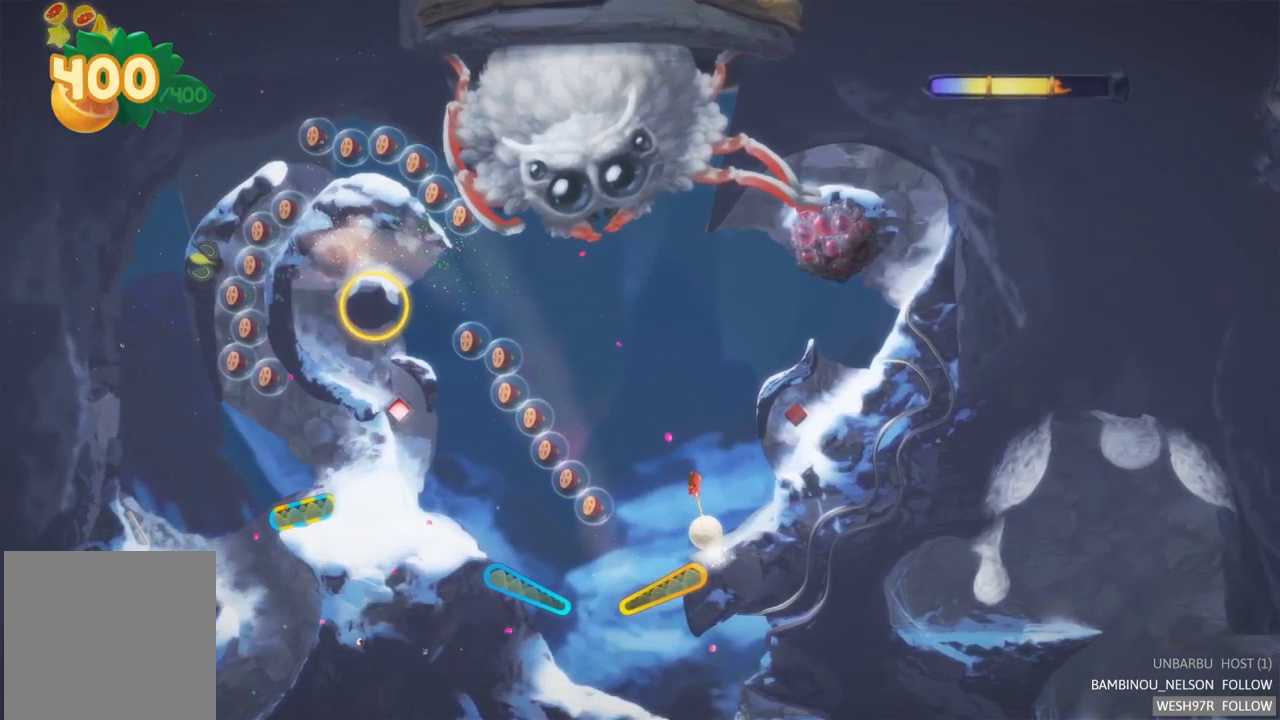
{"buttons": [], "left_stick": "center", "right_stick": "center", "events": []}
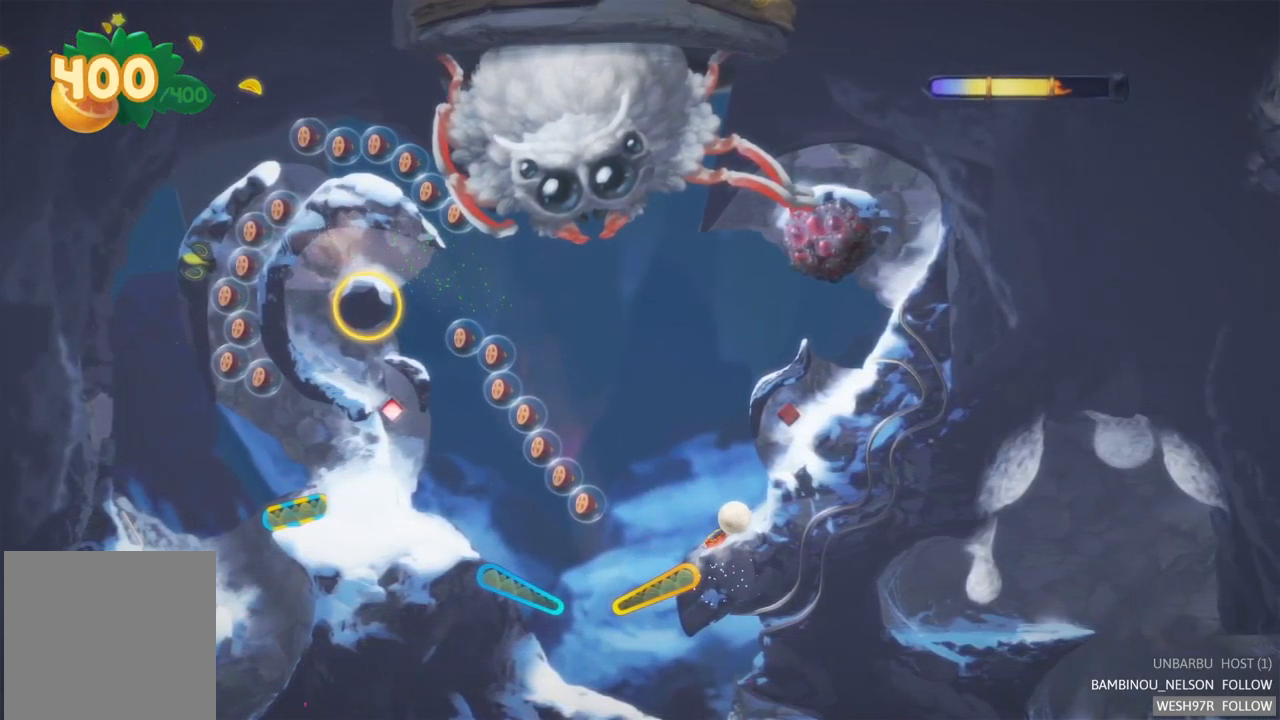
{"buttons": [], "left_stick": "center", "right_stick": "center", "events": []}
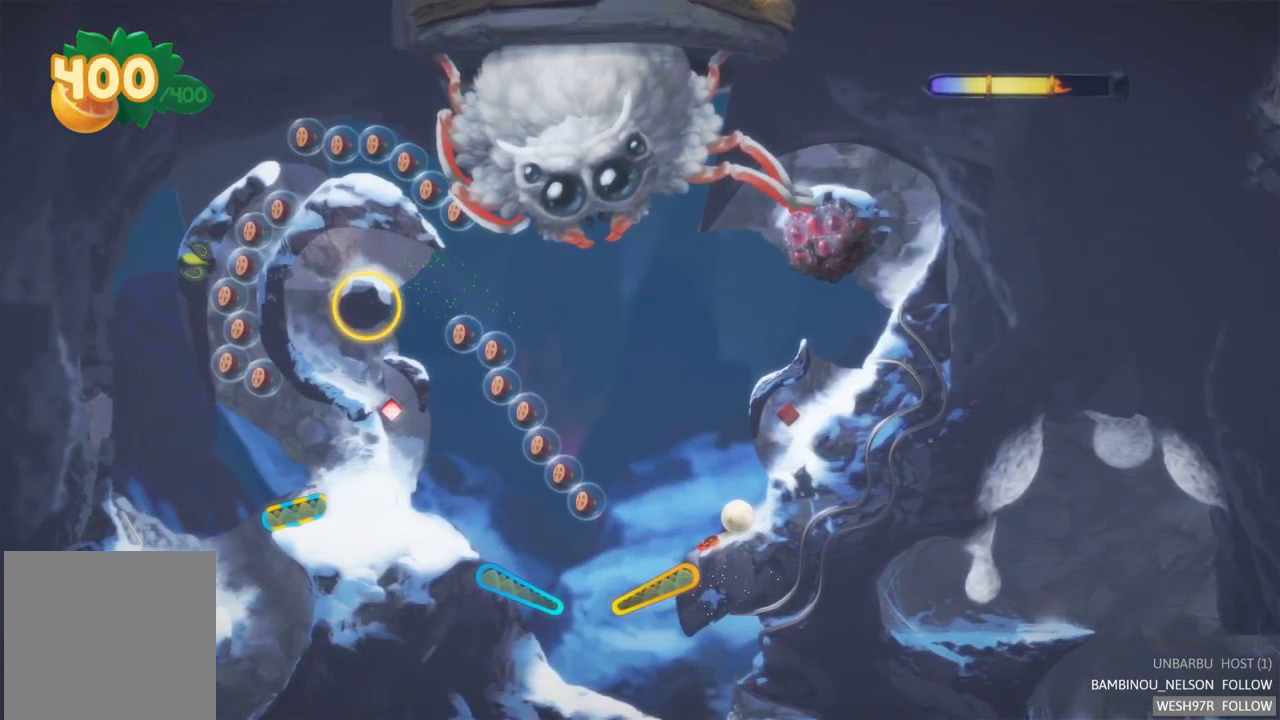
{"buttons": [], "left_stick": "center", "right_stick": "center", "events": []}
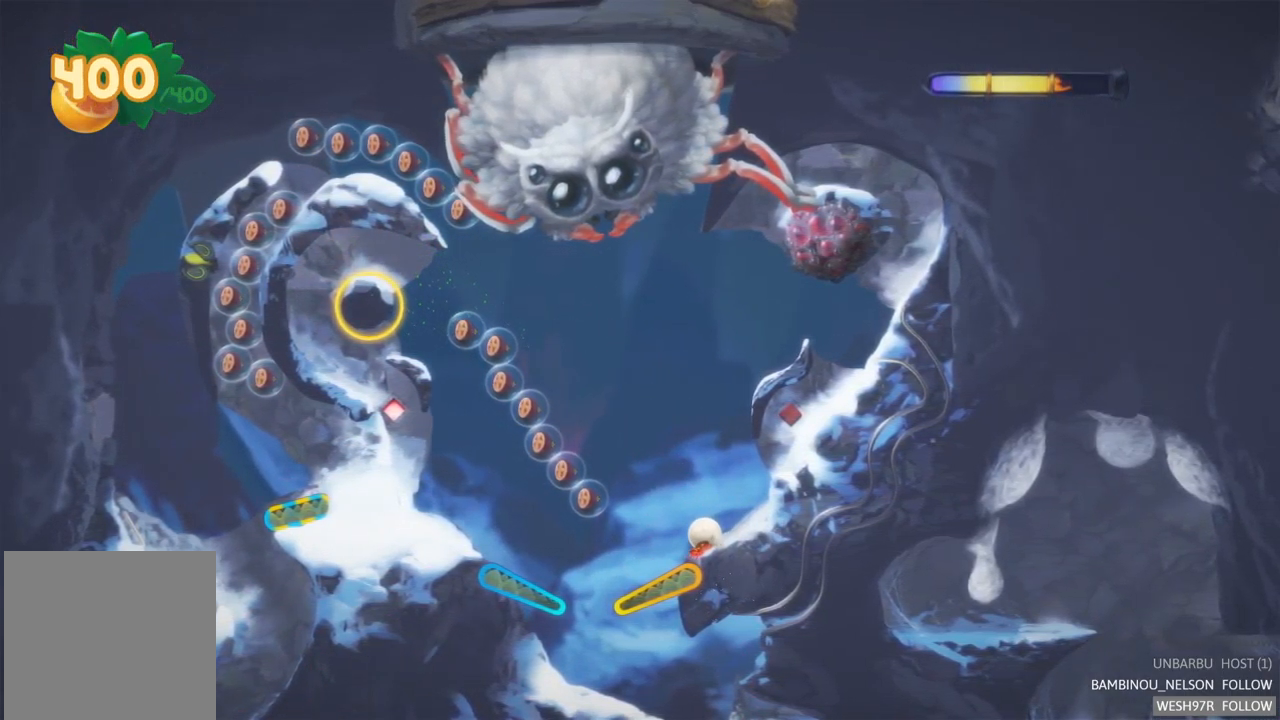
{"buttons": [], "left_stick": "center", "right_stick": "center", "events": []}
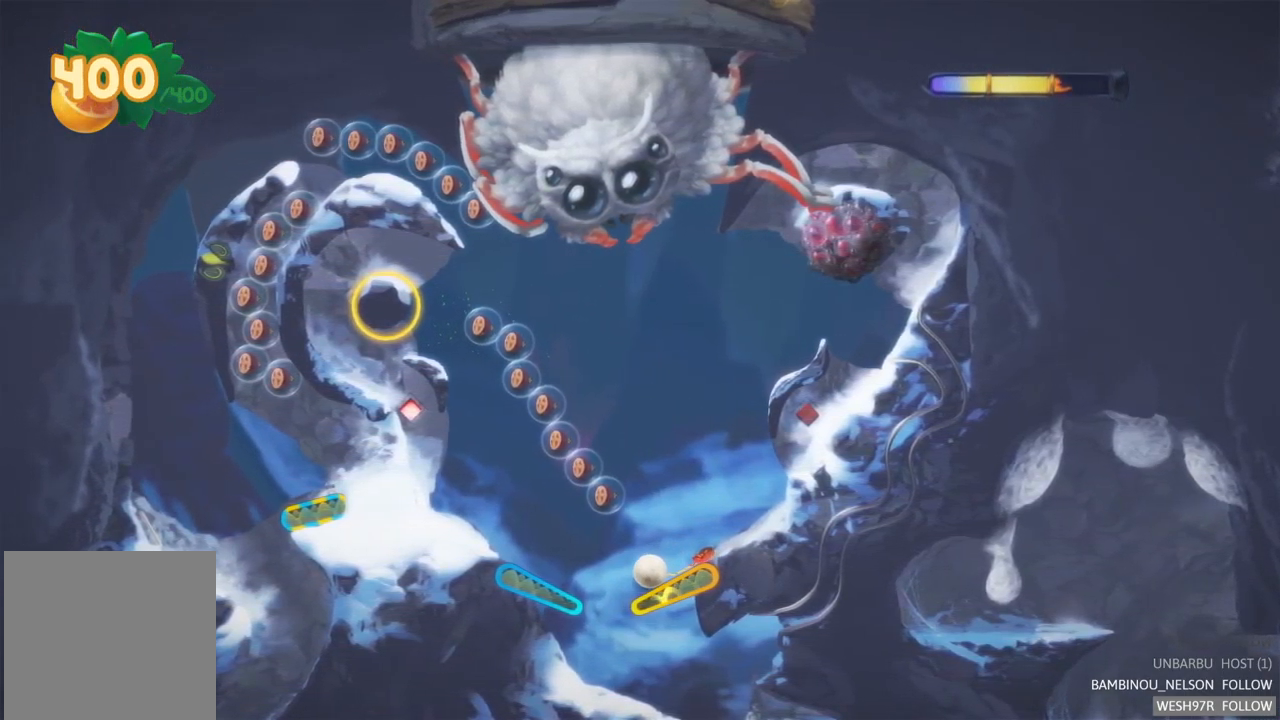
{"buttons": [], "left_stick": "center", "right_stick": "center", "events": [[66, "R2", "down"], [516, "R2", "up"]]}
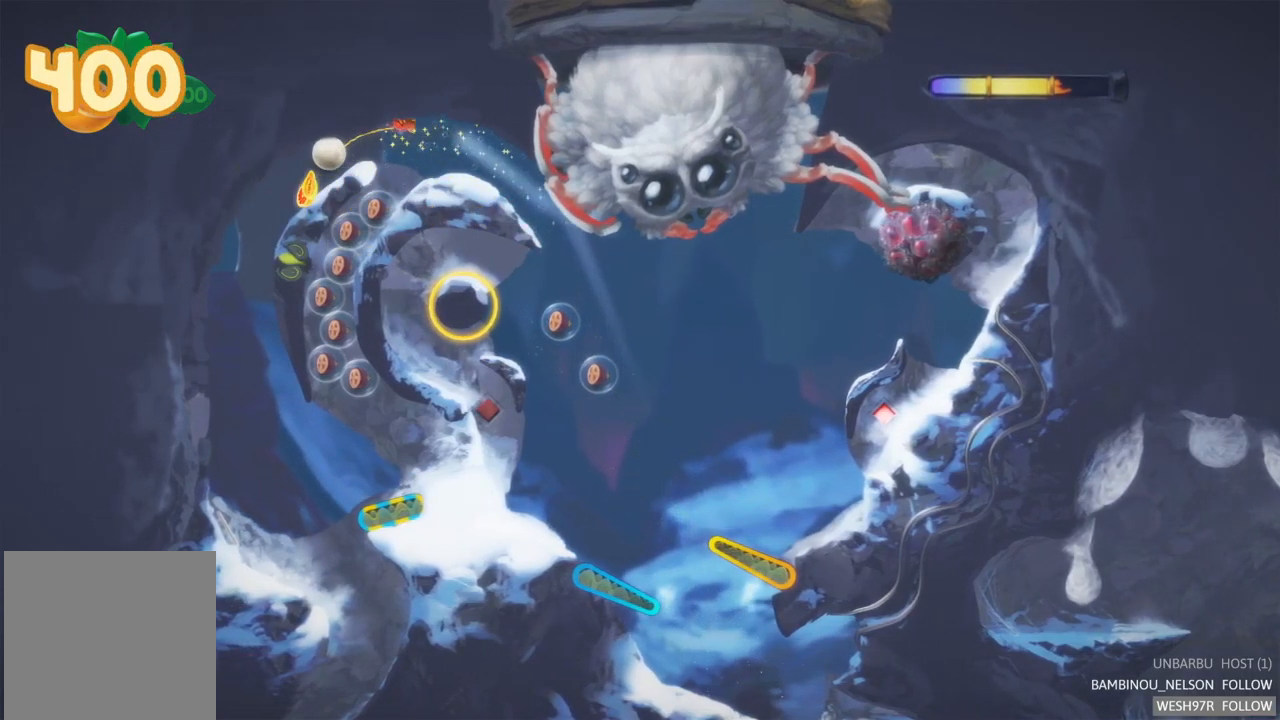
{"buttons": [], "left_stick": "center", "right_stick": "center", "events": []}
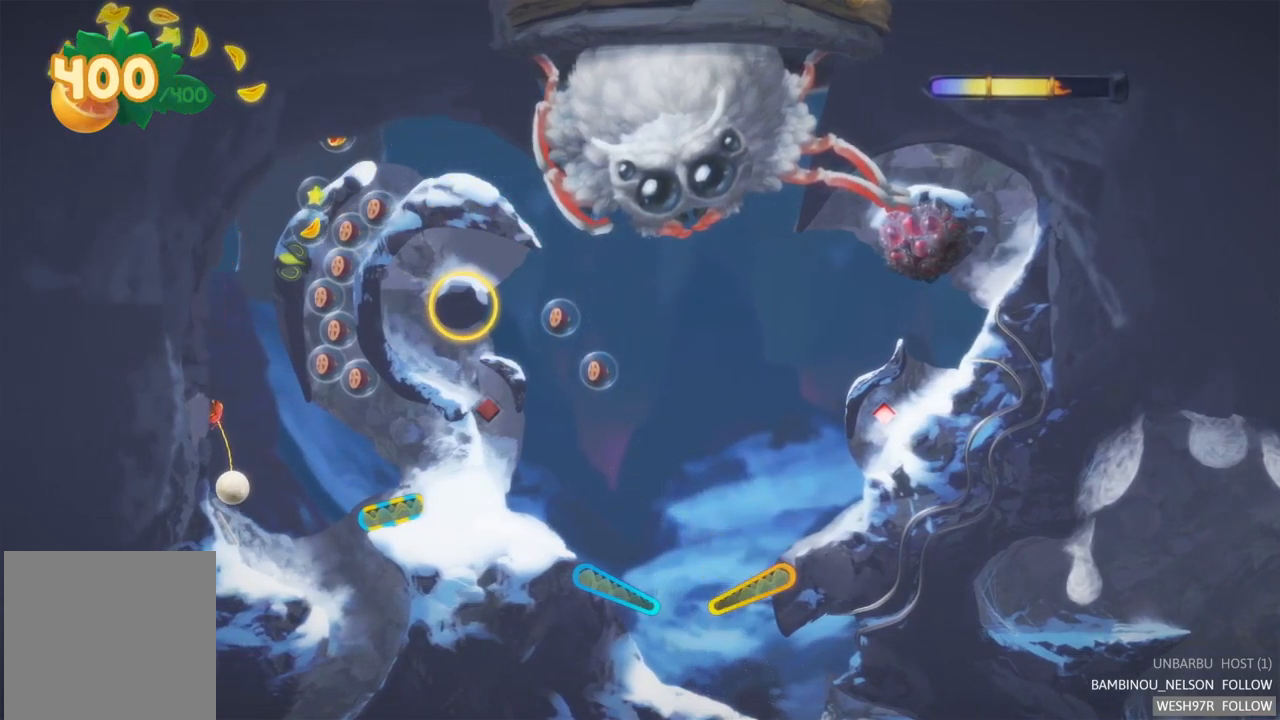
{"buttons": ["R2"], "left_stick": "center", "right_stick": "center", "events": [[433, "R2", "down"]]}
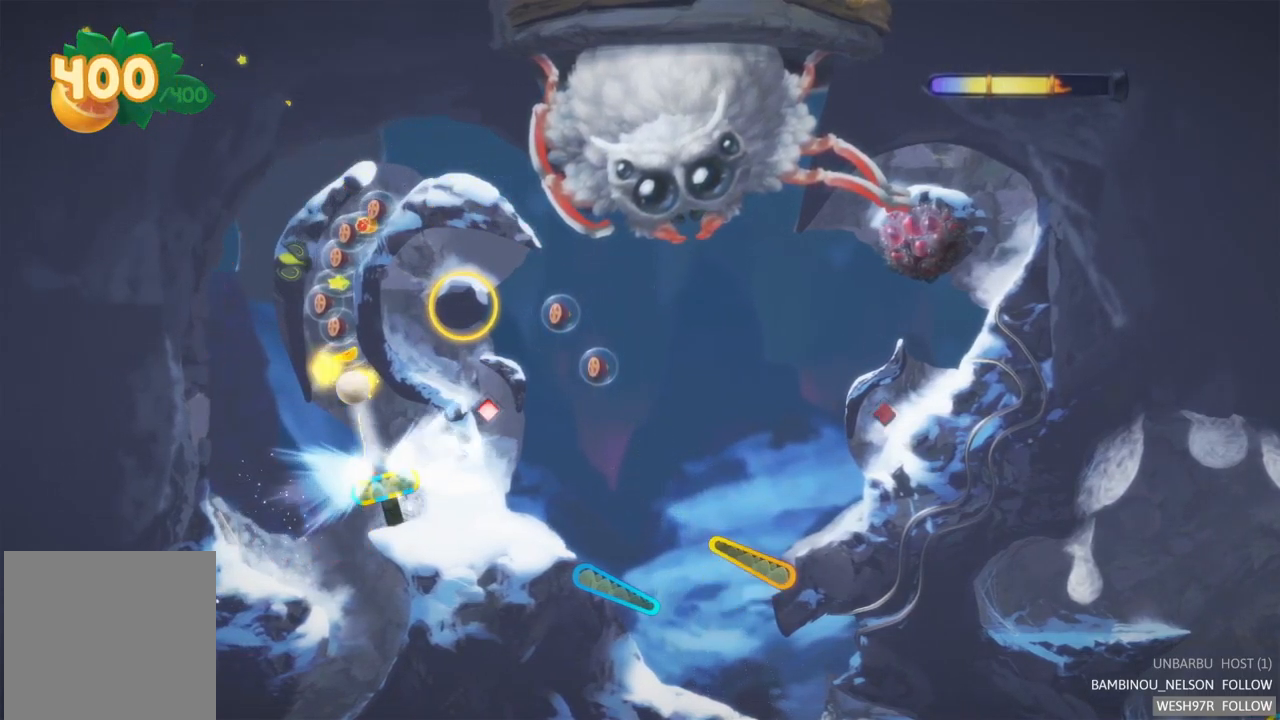
{"buttons": [], "left_stick": "center", "right_stick": "center", "events": [[317, "R2", "up"]]}
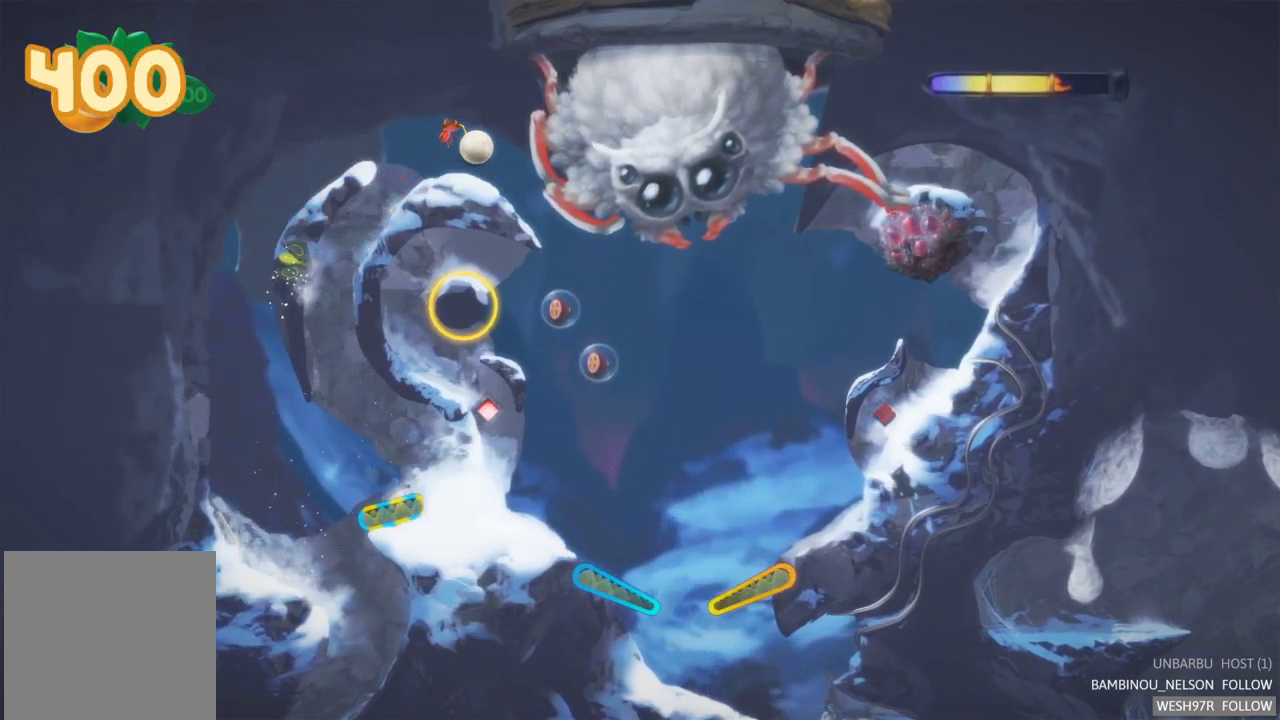
{"buttons": [], "left_stick": "center", "right_stick": "center", "events": []}
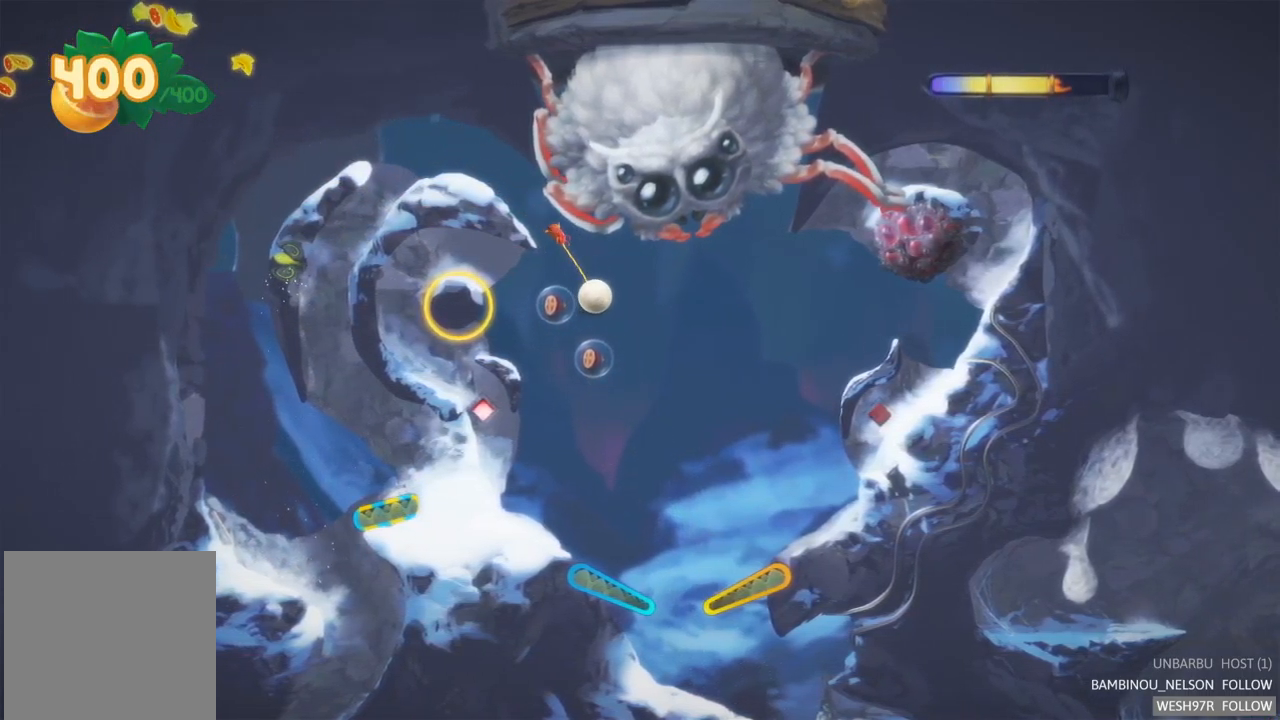
{"buttons": [], "left_stick": "center", "right_stick": "center", "events": []}
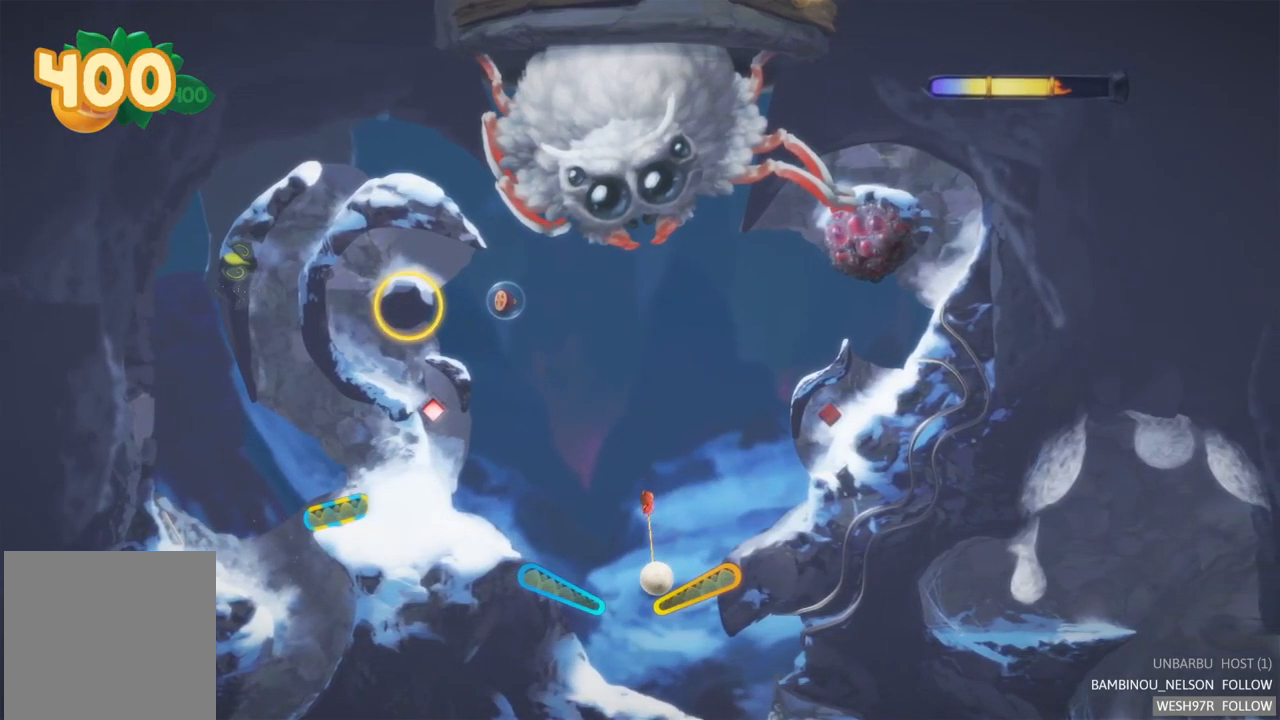
{"buttons": ["L2"], "left_stick": "center", "right_stick": "center", "events": [[183, "R2", "down"], [333, "L2", "down"], [417, "R2", "up"]]}
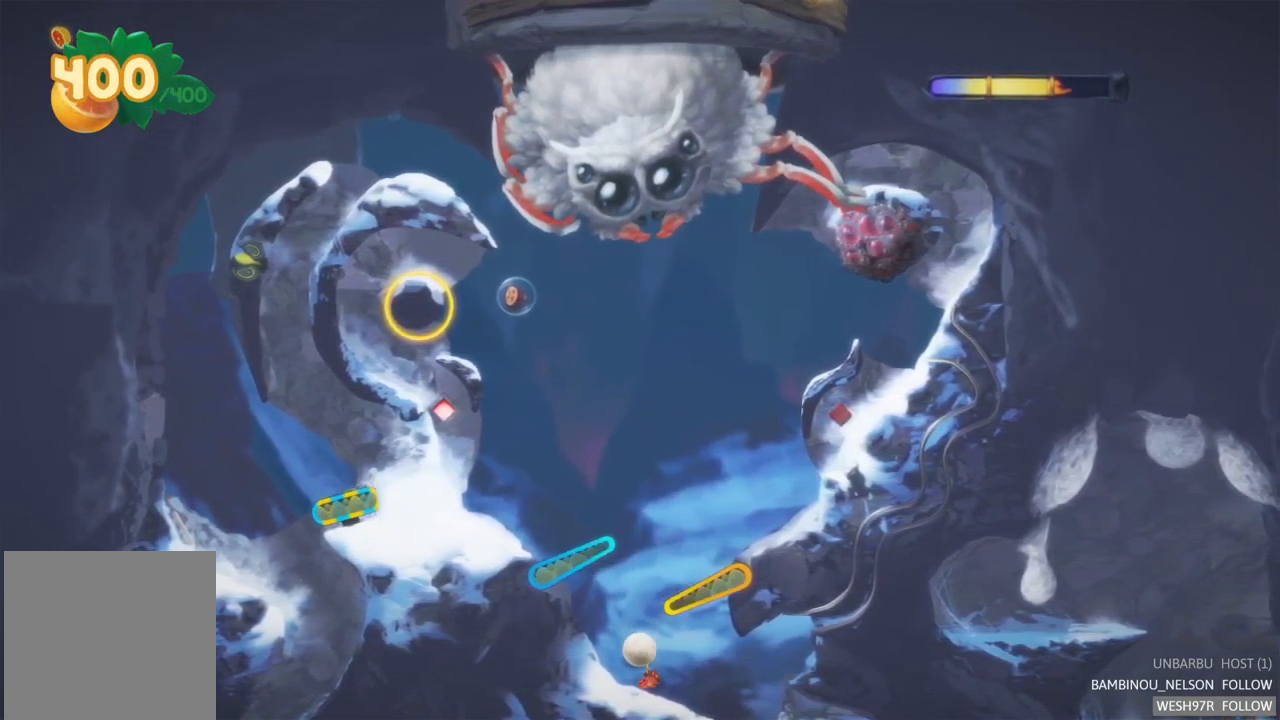
{"buttons": [], "left_stick": "center", "right_stick": "center", "events": [[33, "L2", "up"]]}
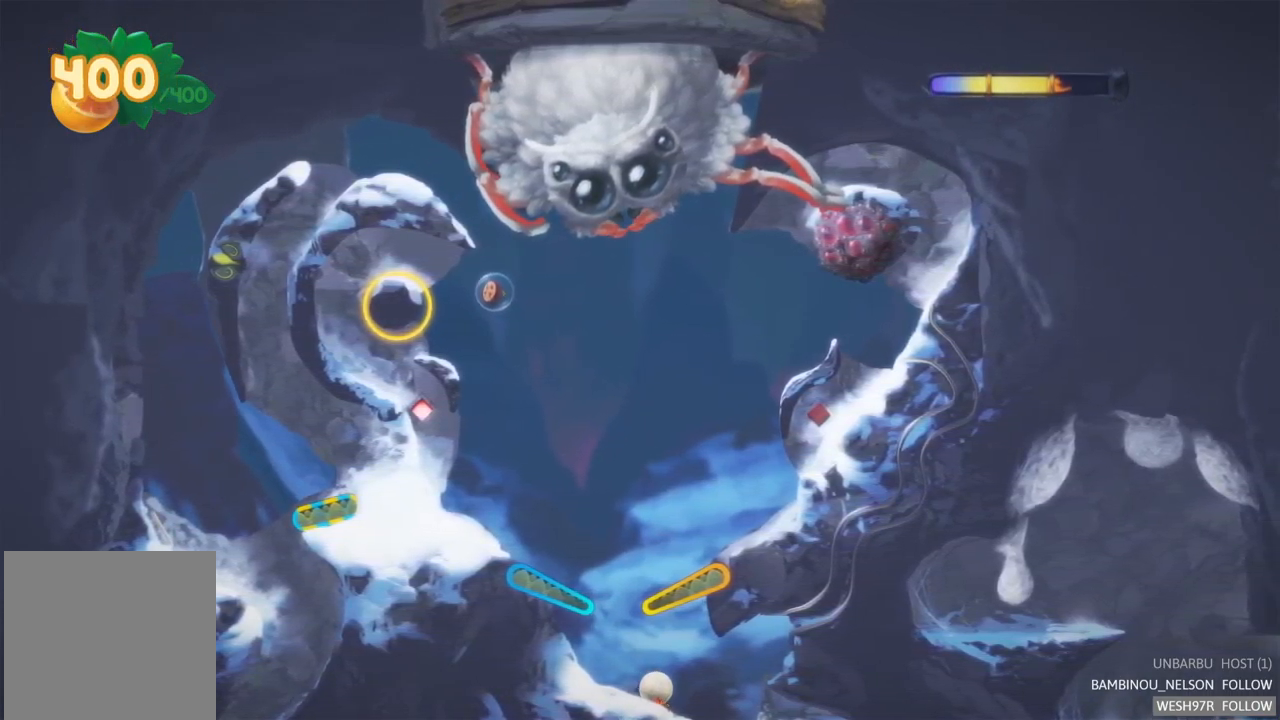
{"buttons": [], "left_stick": "center", "right_stick": "center", "events": []}
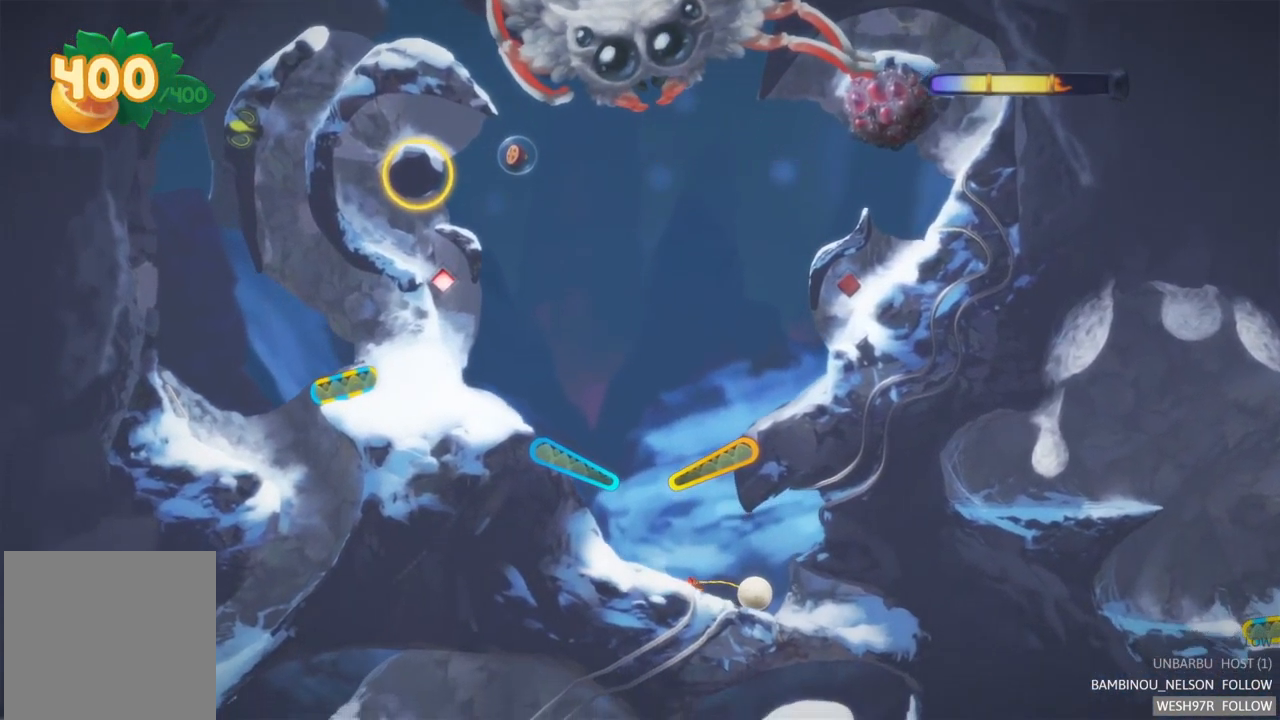
{"buttons": [], "left_stick": "center", "right_stick": "center", "events": []}
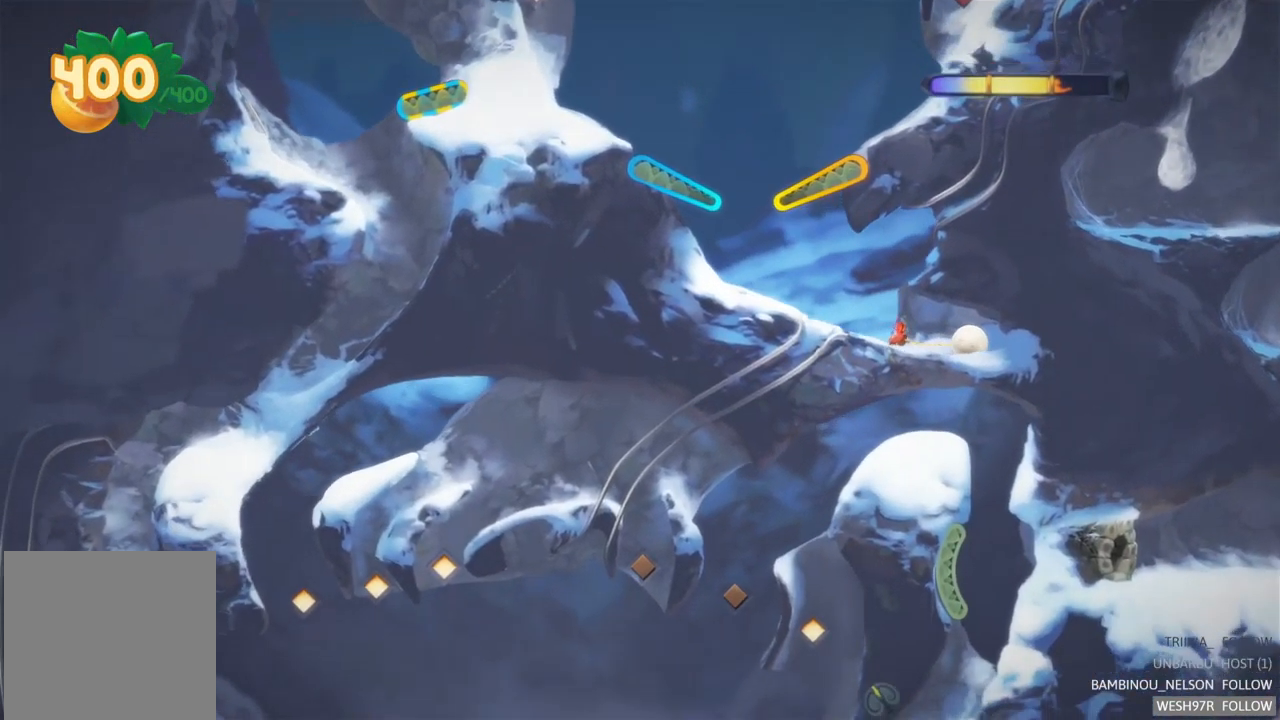
{"buttons": [], "left_stick": "center", "right_stick": "center", "events": []}
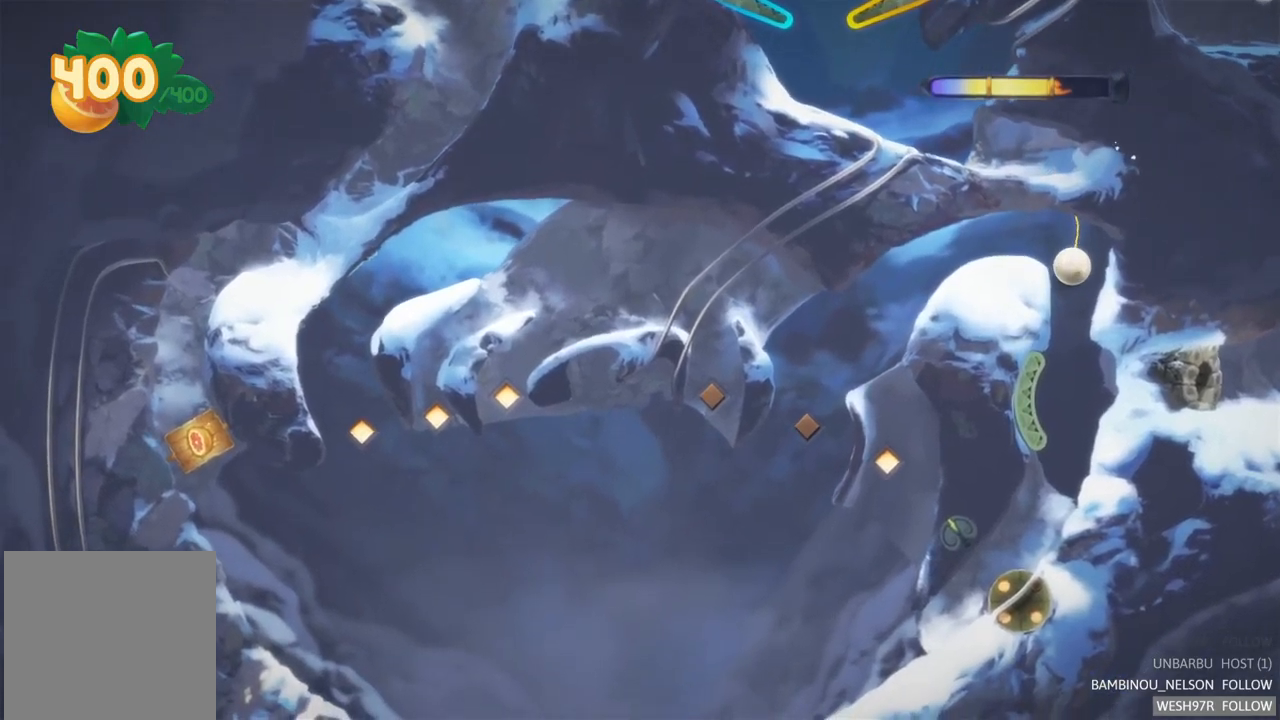
{"buttons": [], "left_stick": "center", "right_stick": "center", "events": []}
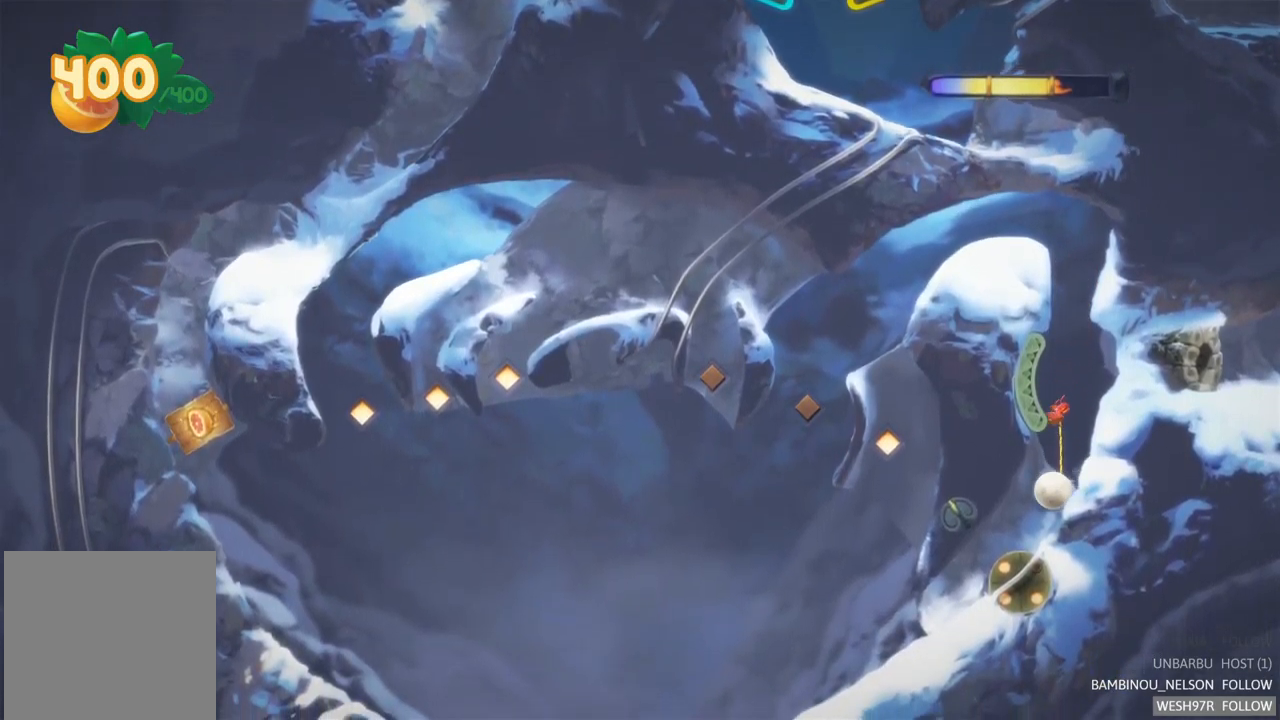
{"buttons": [], "left_stick": "center", "right_stick": "center", "events": []}
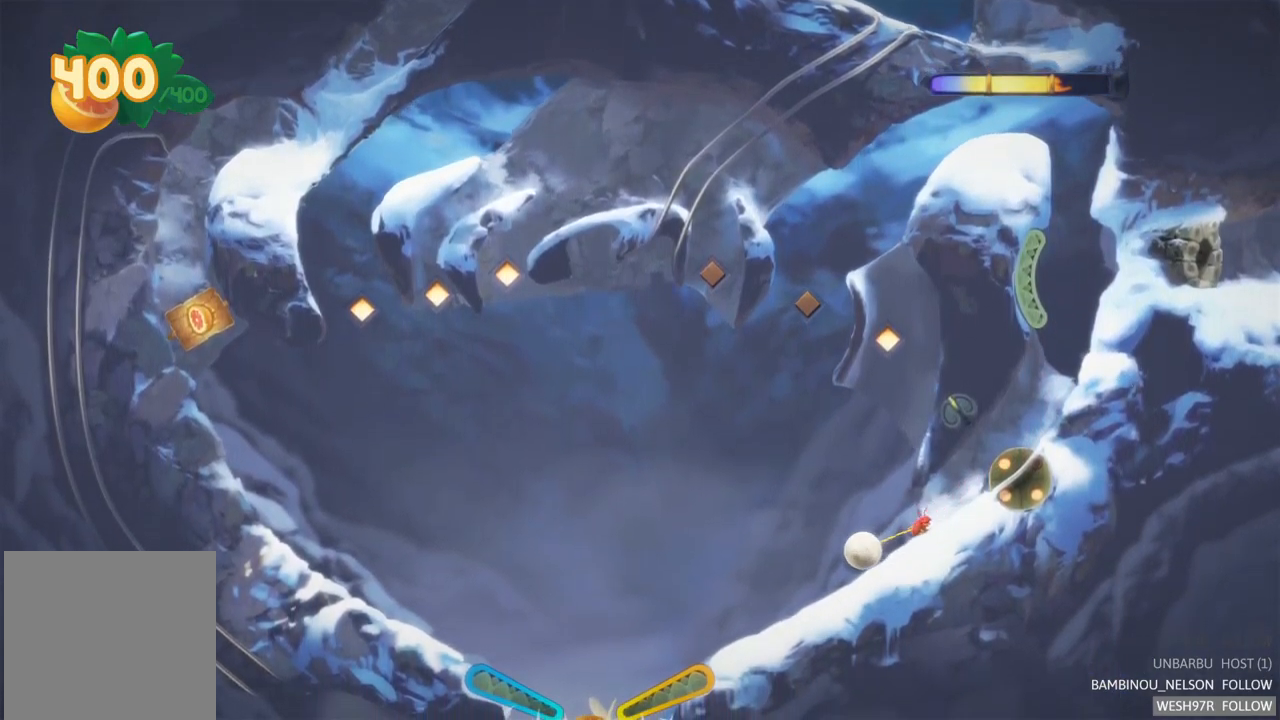
{"buttons": ["R2"], "left_stick": "center", "right_stick": "center", "events": [[467, "R2", "down"]]}
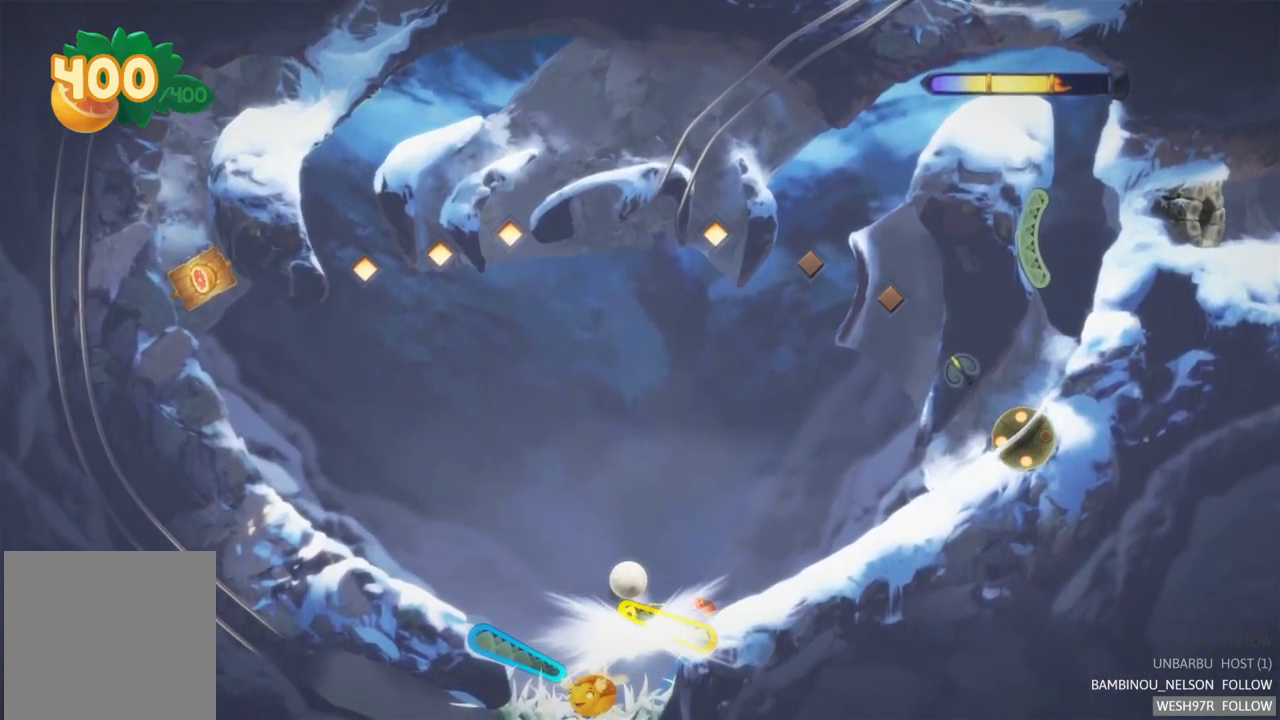
{"buttons": [], "left_stick": "center", "right_stick": "center", "events": [[317, "R2", "up"]]}
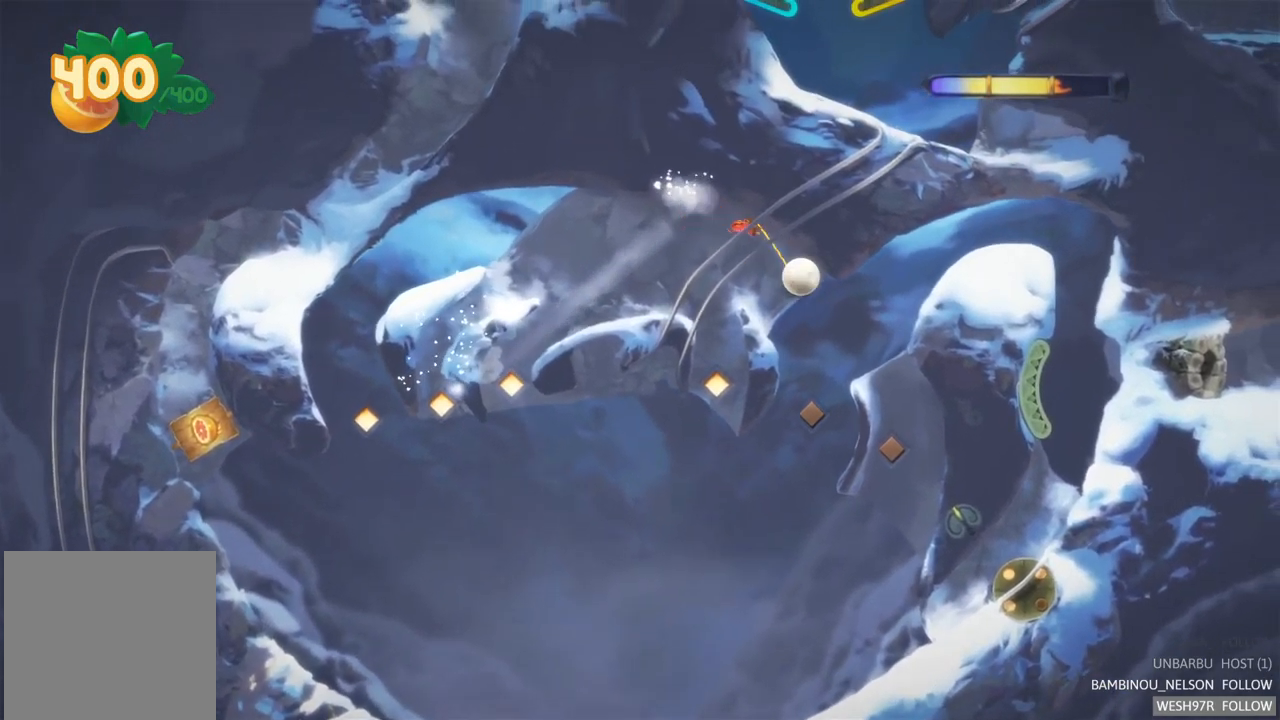
{"buttons": [], "left_stick": "center", "right_stick": "center", "events": []}
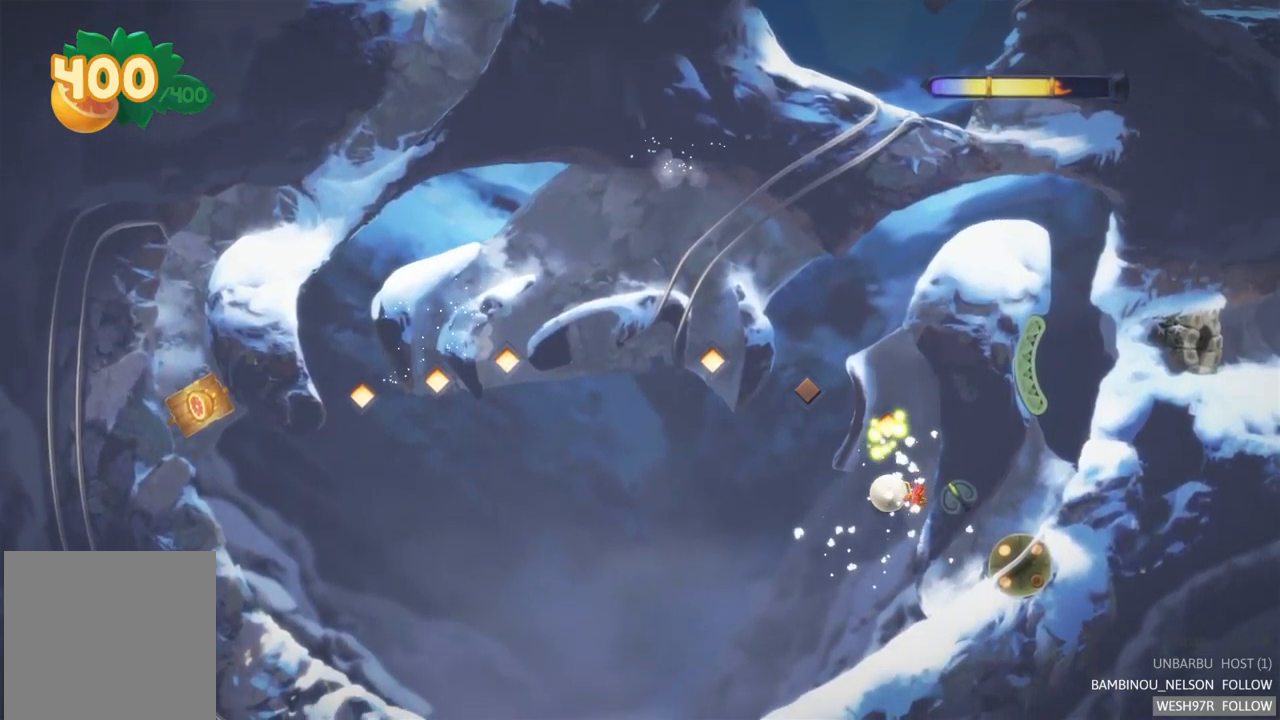
{"buttons": [], "left_stick": "center", "right_stick": "center", "events": []}
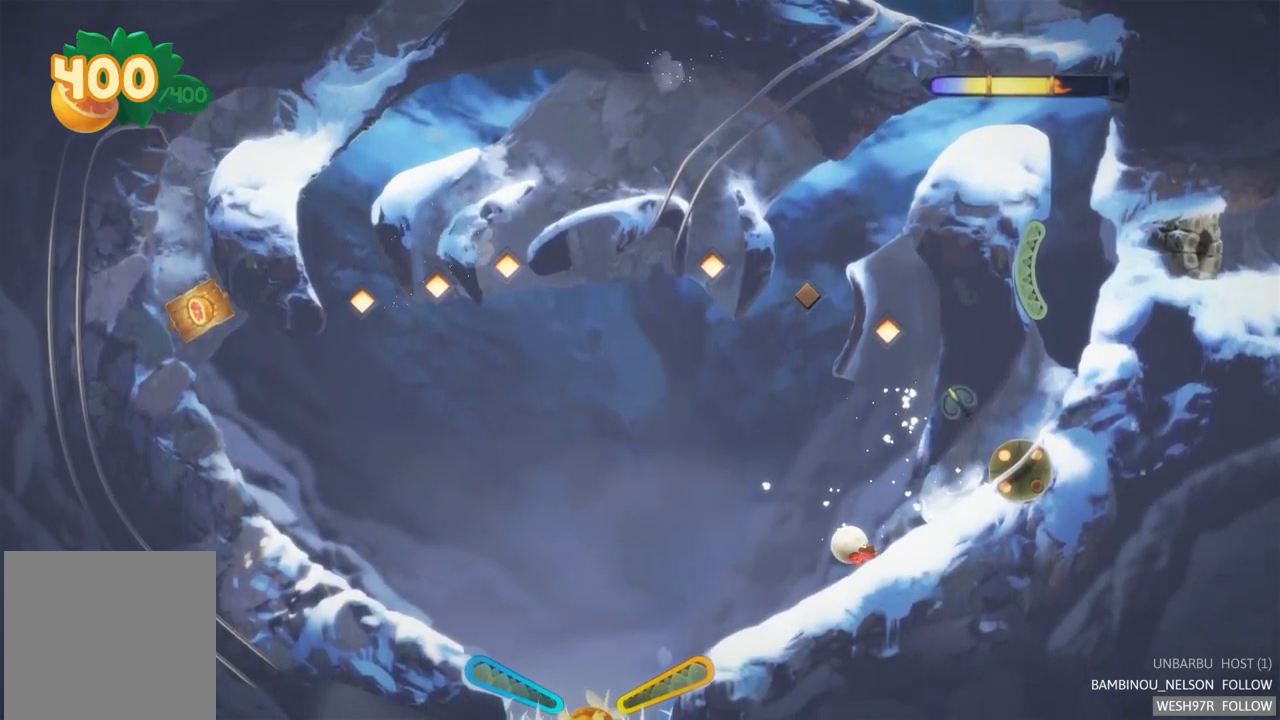
{"buttons": [], "left_stick": "center", "right_stick": "center", "events": []}
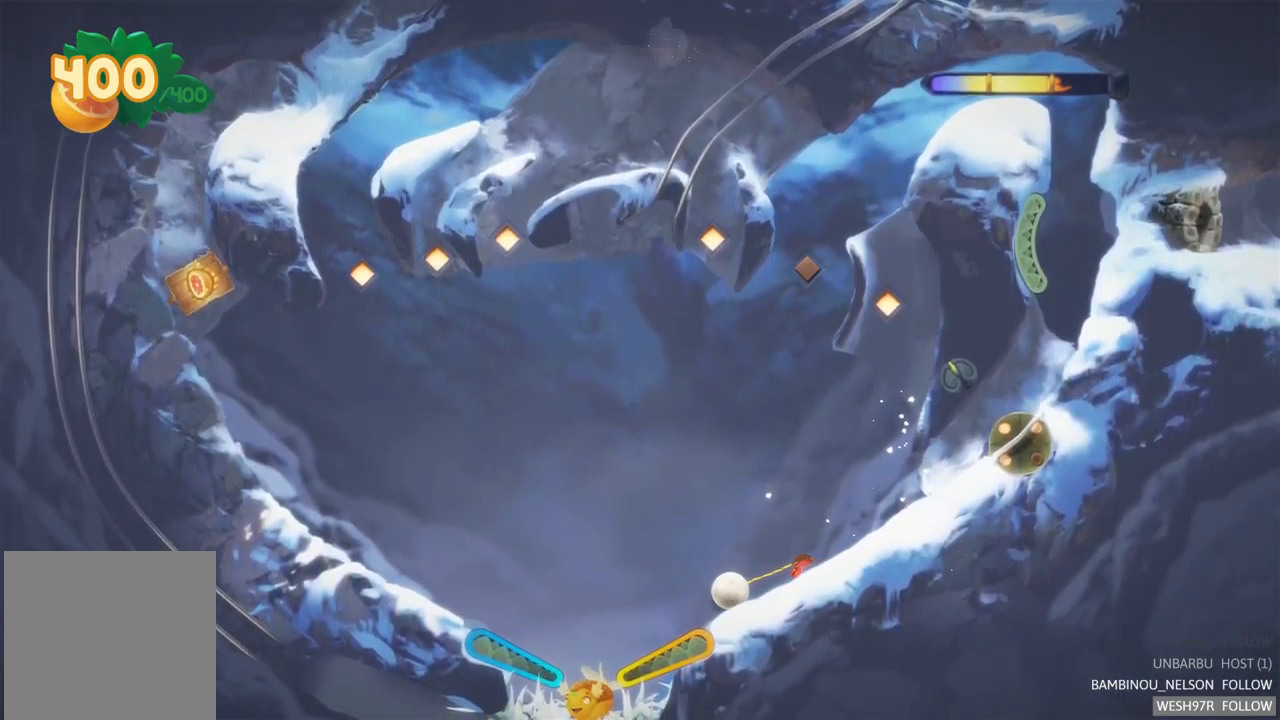
{"buttons": ["R2"], "left_stick": "center", "right_stick": "center", "events": [[250, "R2", "down"]]}
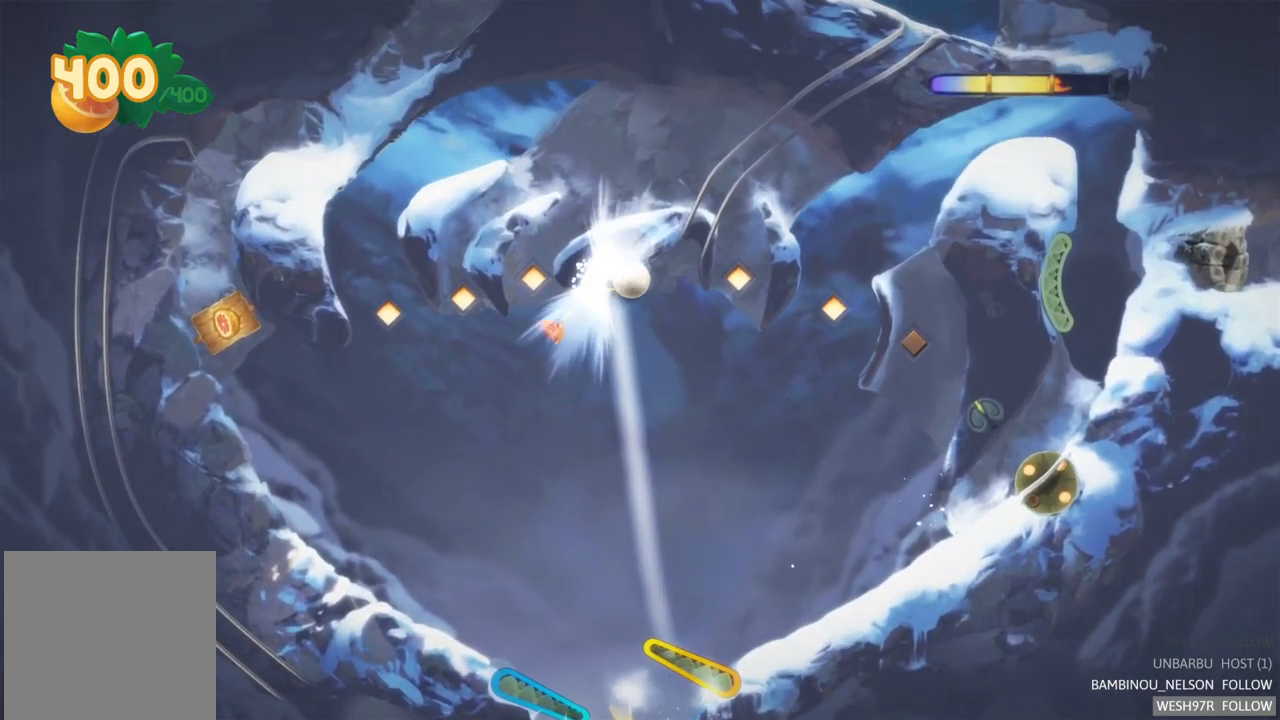
{"buttons": [], "left_stick": "center", "right_stick": "center", "events": [[167, "R2", "up"]]}
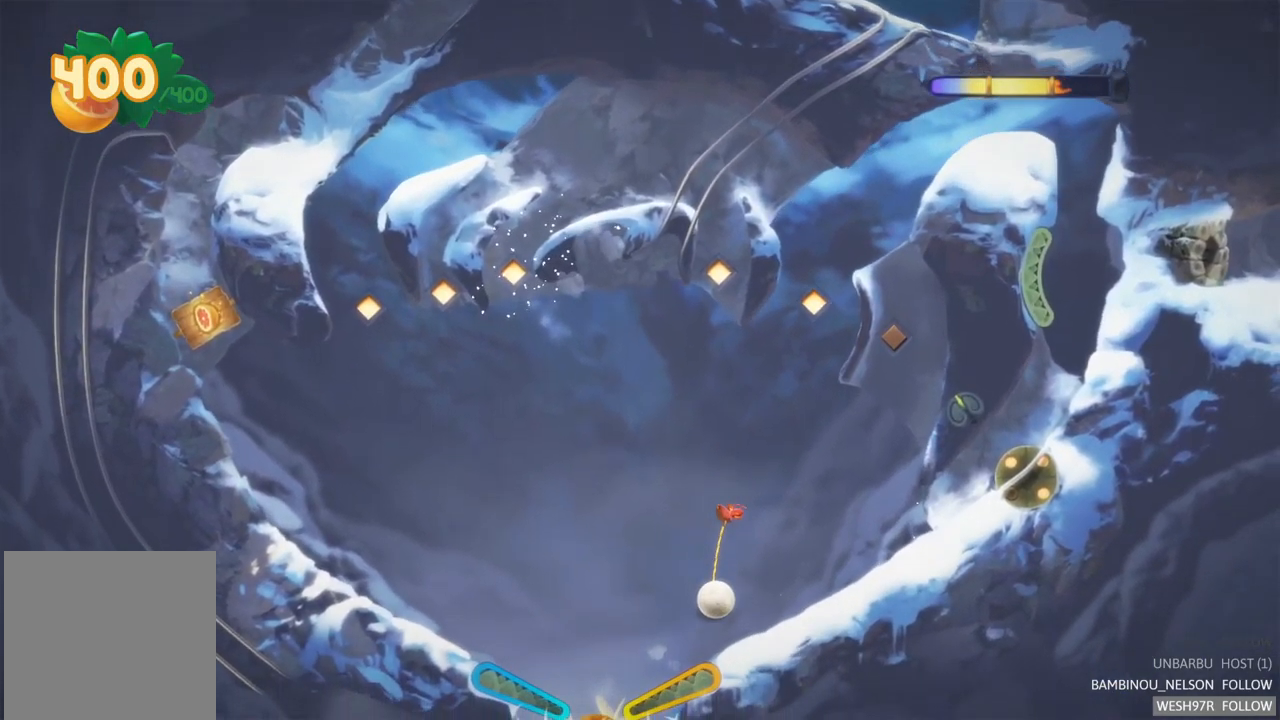
{"buttons": ["R2"], "left_stick": "center", "right_stick": "center", "events": [[334, "R2", "down"]]}
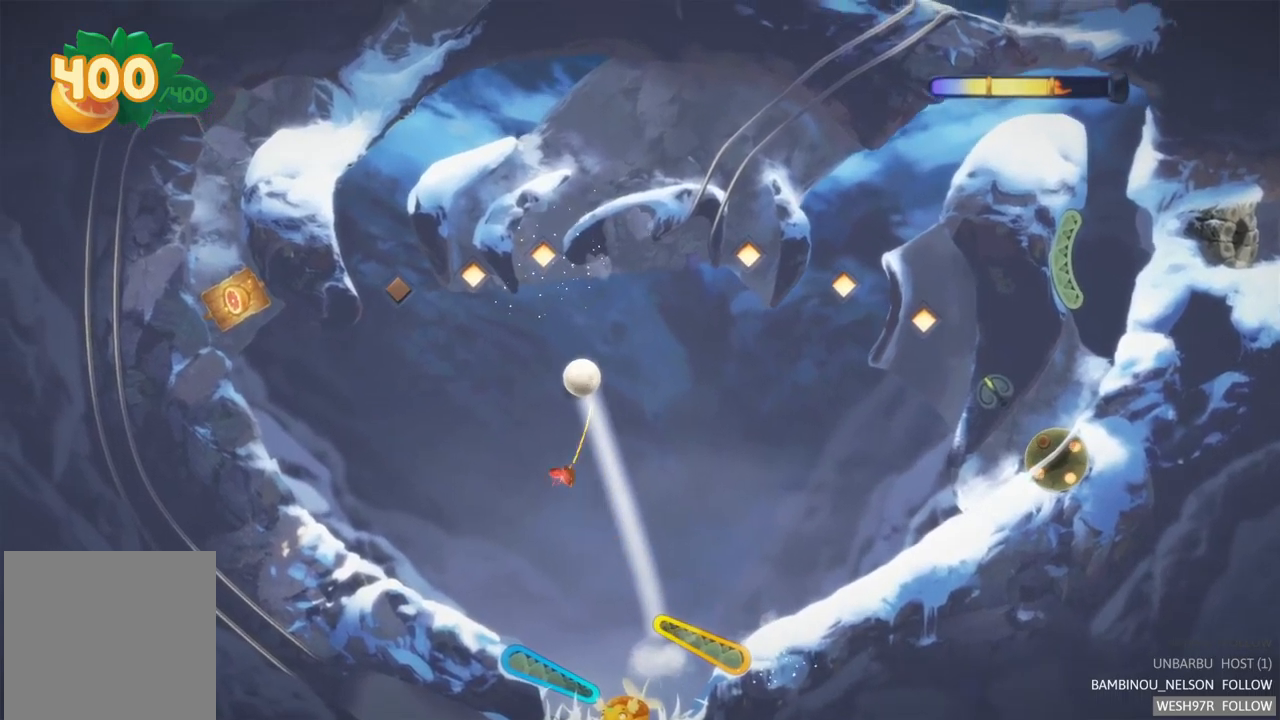
{"buttons": [], "left_stick": "center", "right_stick": "center", "events": [[167, "R2", "up"]]}